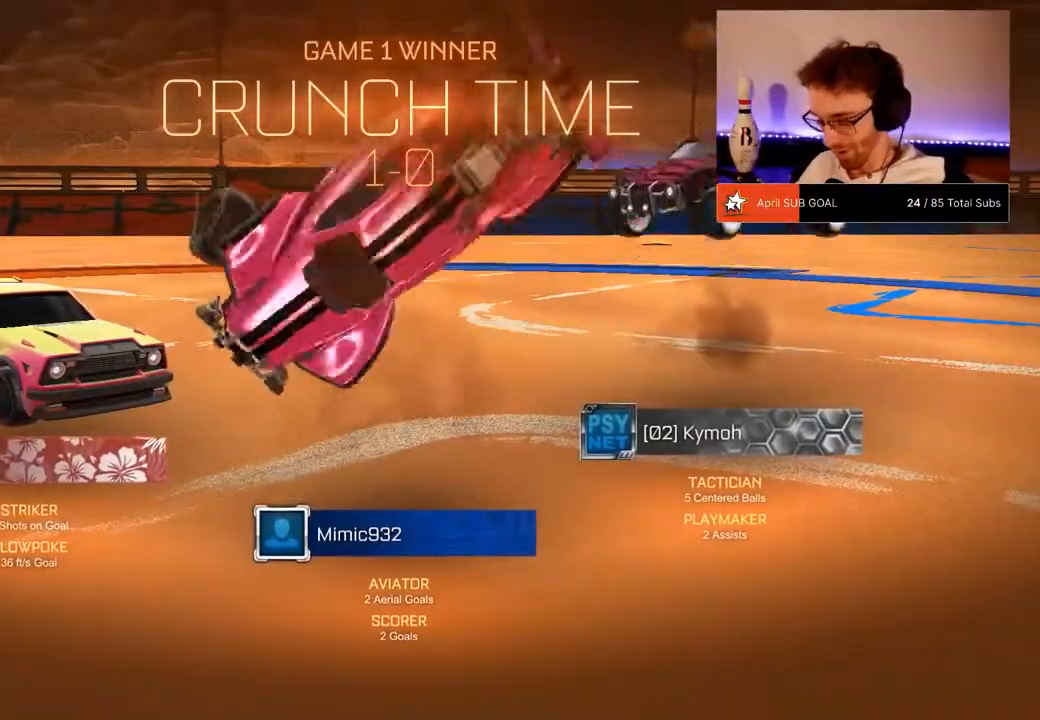
Gameplay with a controller (Xbox layout); each line is a JSON object with the inputs held at the frame after it. "events" lists button and stick changes between this image and that frame as [ms after this image, input, new state], when the widget could be followed in between. Not read: DPAD_DOWN.
{"buttons": [], "left_stick": "center", "right_stick": "center", "events": []}
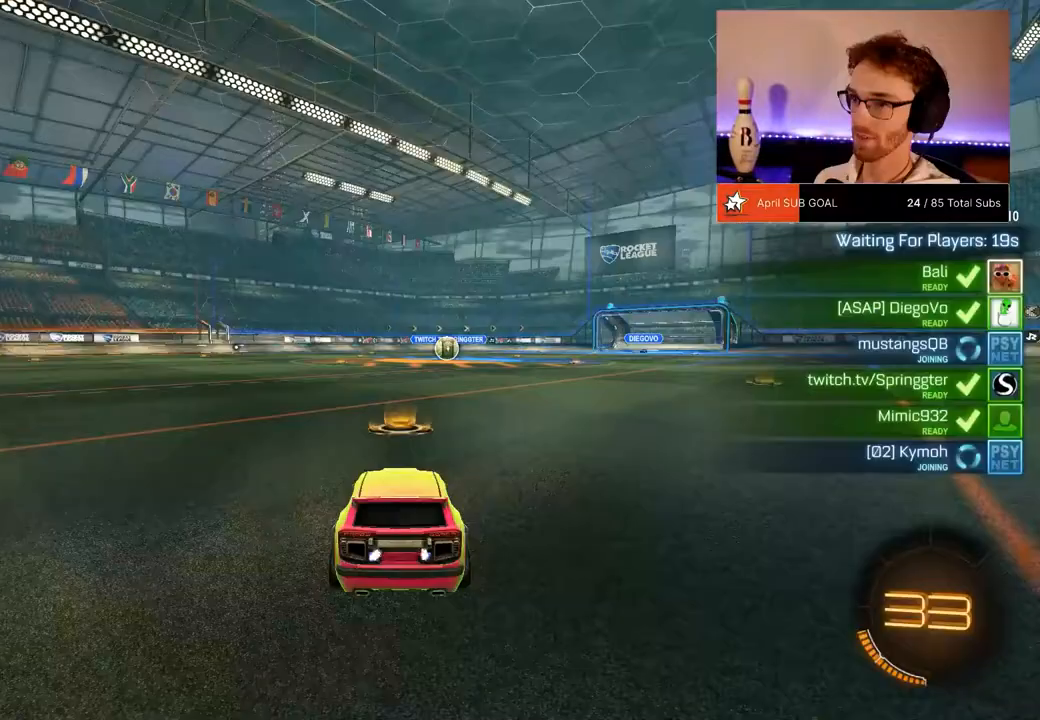
{"buttons": [], "left_stick": "center", "right_stick": "center", "events": []}
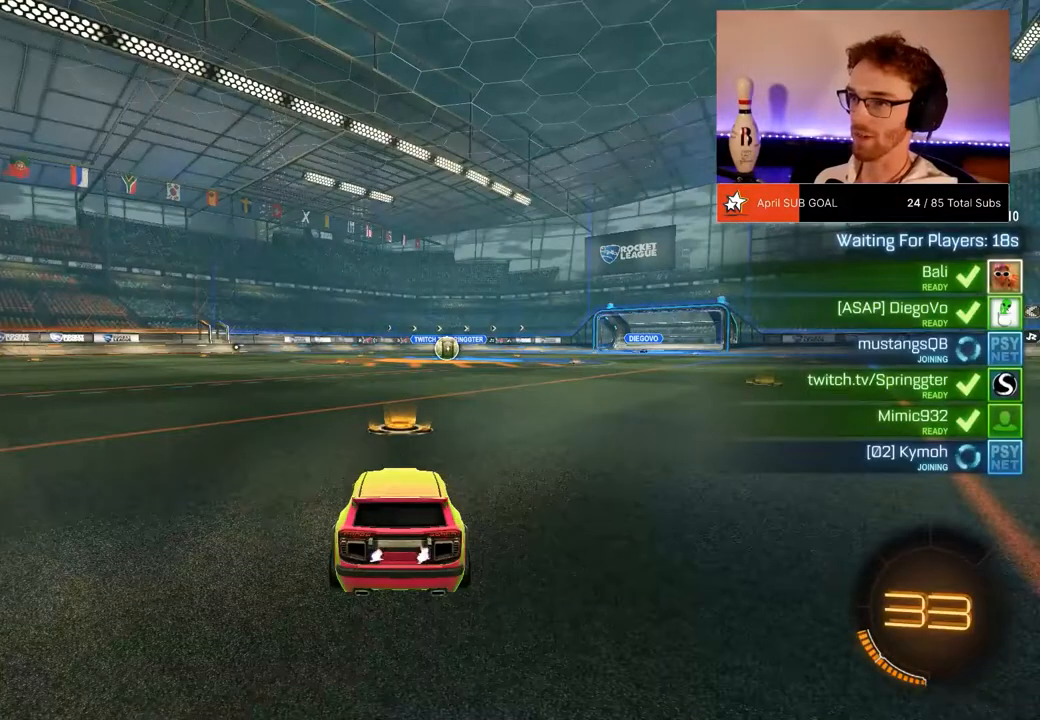
{"buttons": [], "left_stick": "center", "right_stick": "center", "events": []}
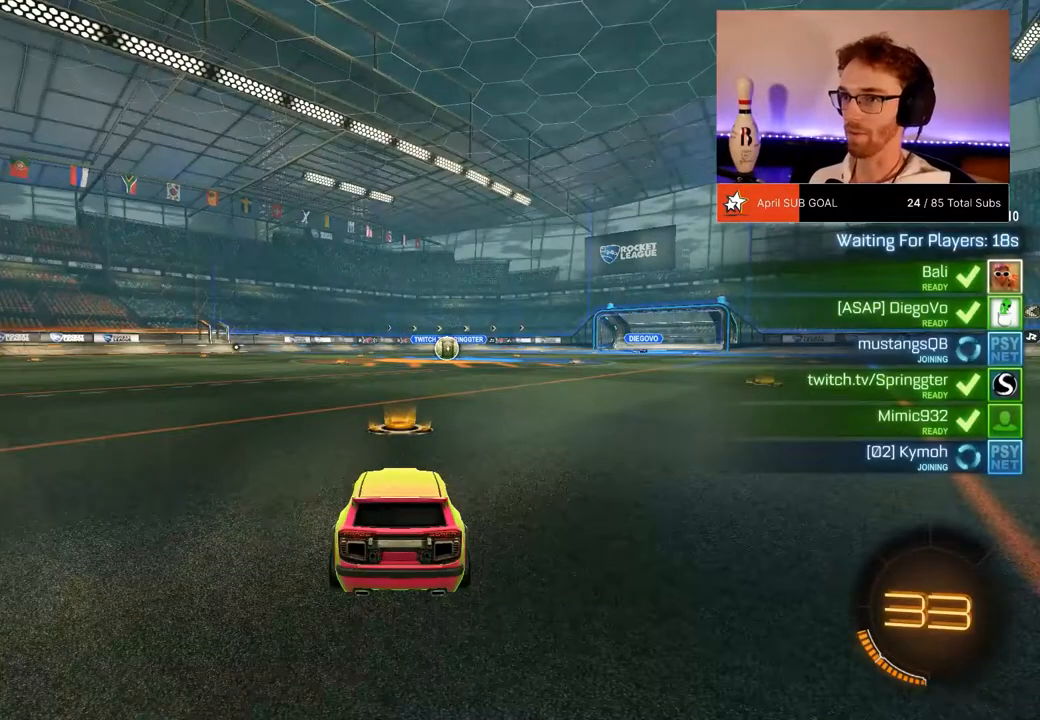
{"buttons": [], "left_stick": "center", "right_stick": "center", "events": []}
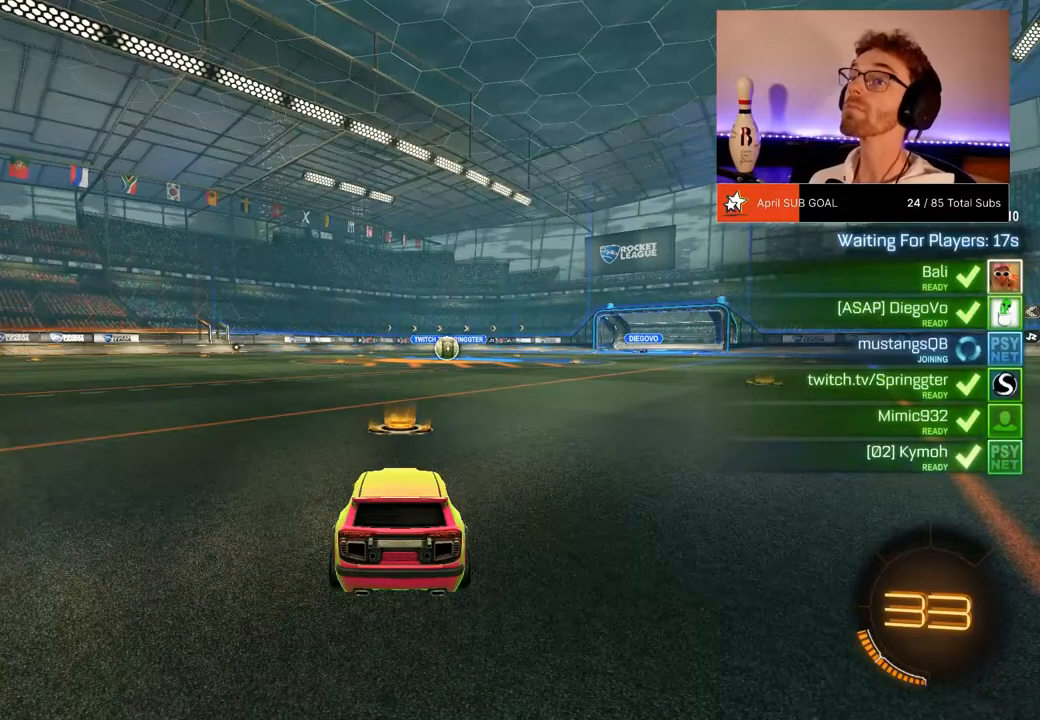
{"buttons": ["SELECT"], "left_stick": "center", "right_stick": "center", "events": [[384, "SELECT", "down"]]}
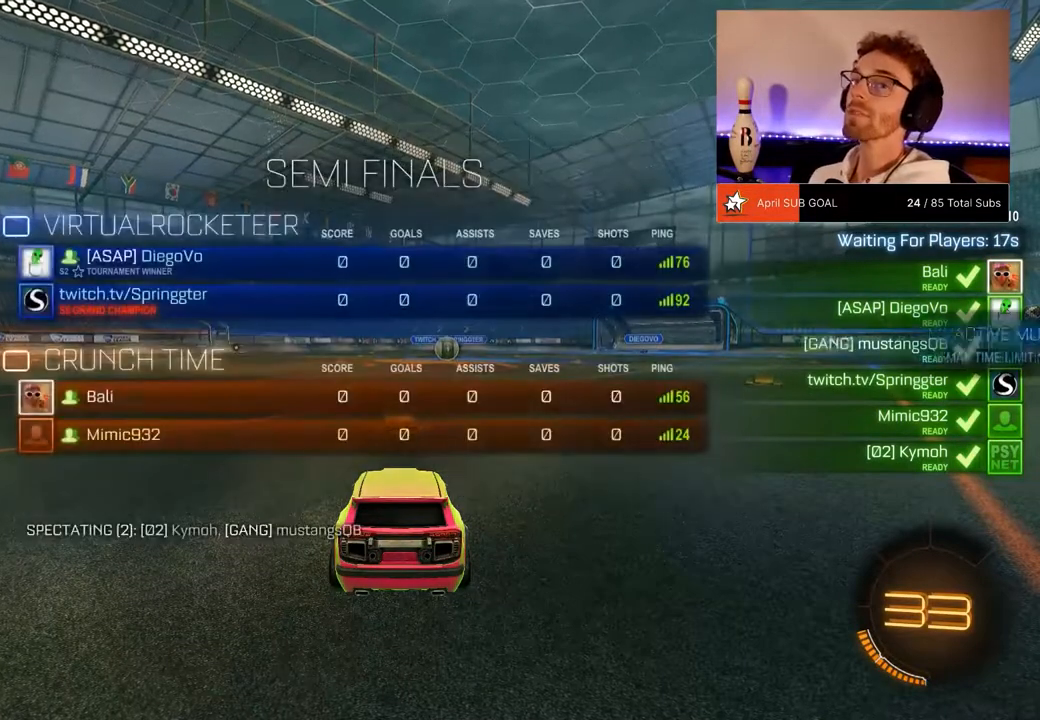
{"buttons": ["R2", "SELECT"], "left_stick": "center", "right_stick": "center", "events": [[67, "SELECT", "up"], [184, "SELECT", "down"], [234, "R2", "down"], [384, "SELECT", "up"], [484, "SELECT", "down"]]}
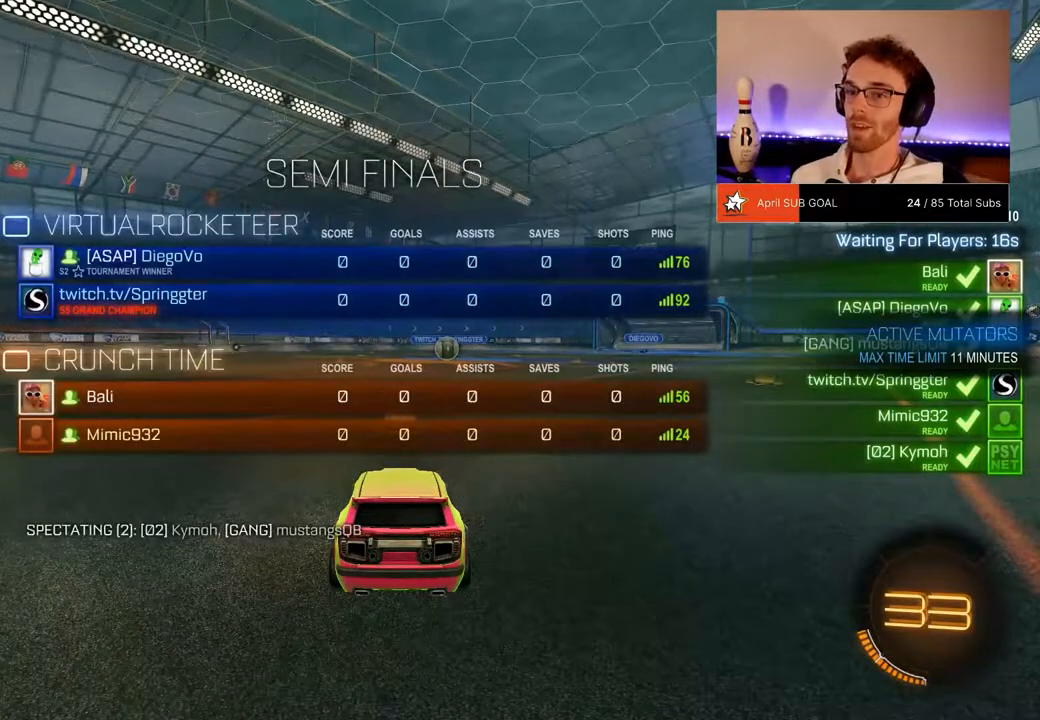
{"buttons": ["R2"], "left_stick": "center", "right_stick": "center", "events": [[83, "SELECT", "up"], [267, "SELECT", "down"], [384, "SELECT", "up"]]}
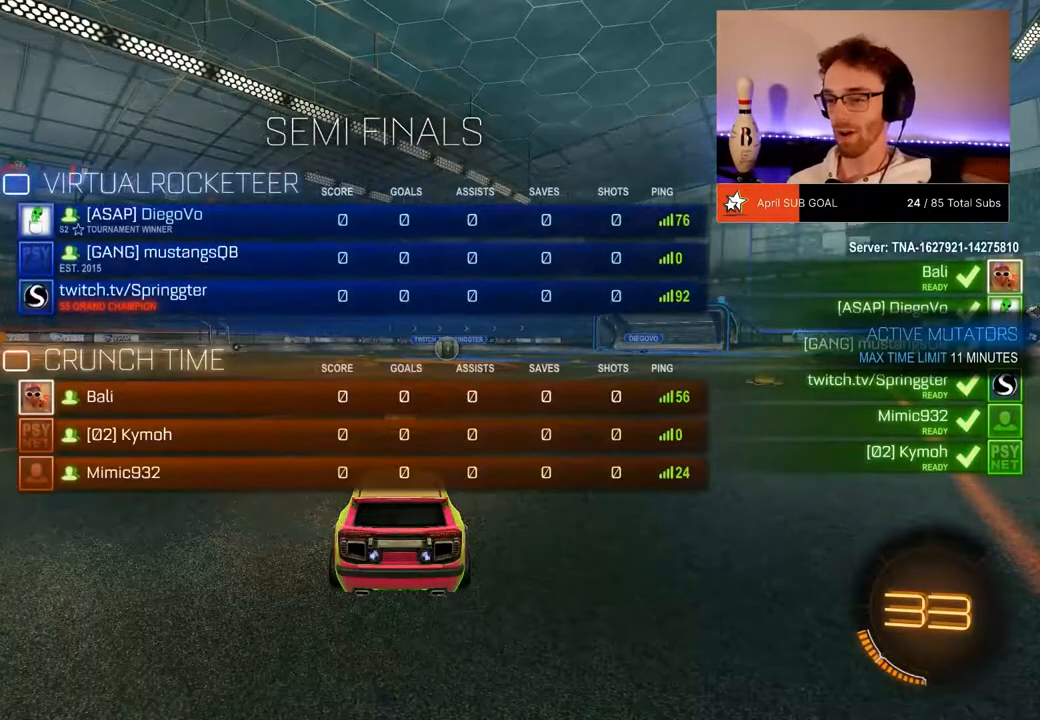
{"buttons": ["R2"], "left_stick": "center", "right_stick": "center", "events": [[284, "SELECT", "down"], [367, "SELECT", "up"]]}
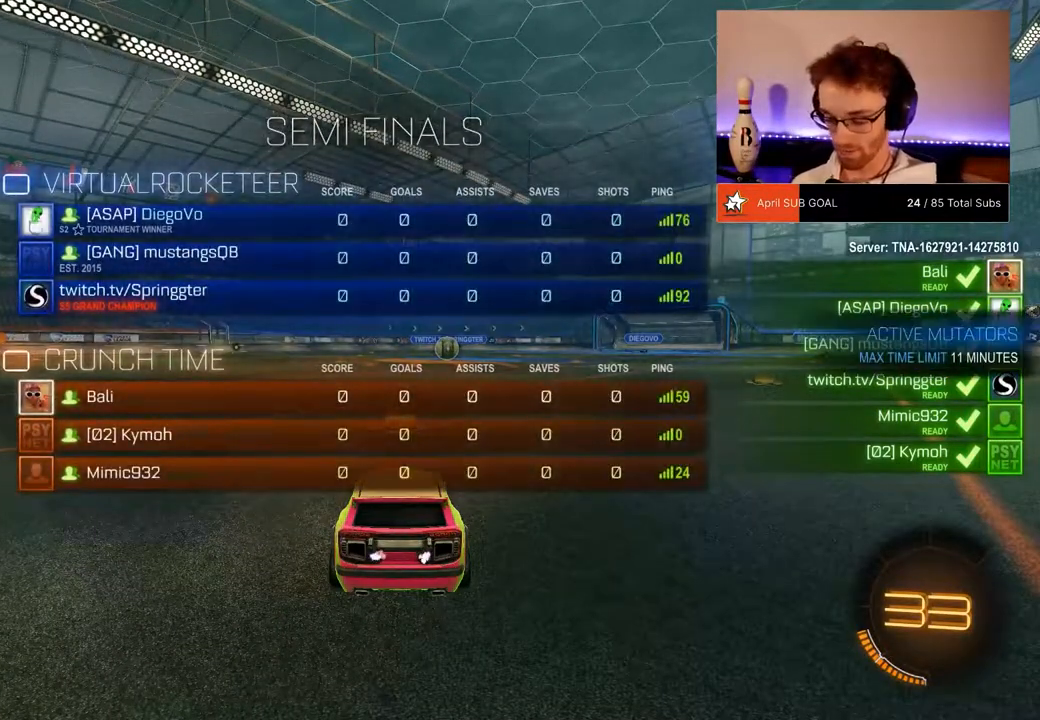
{"buttons": ["R2"], "left_stick": "center", "right_stick": "center", "events": []}
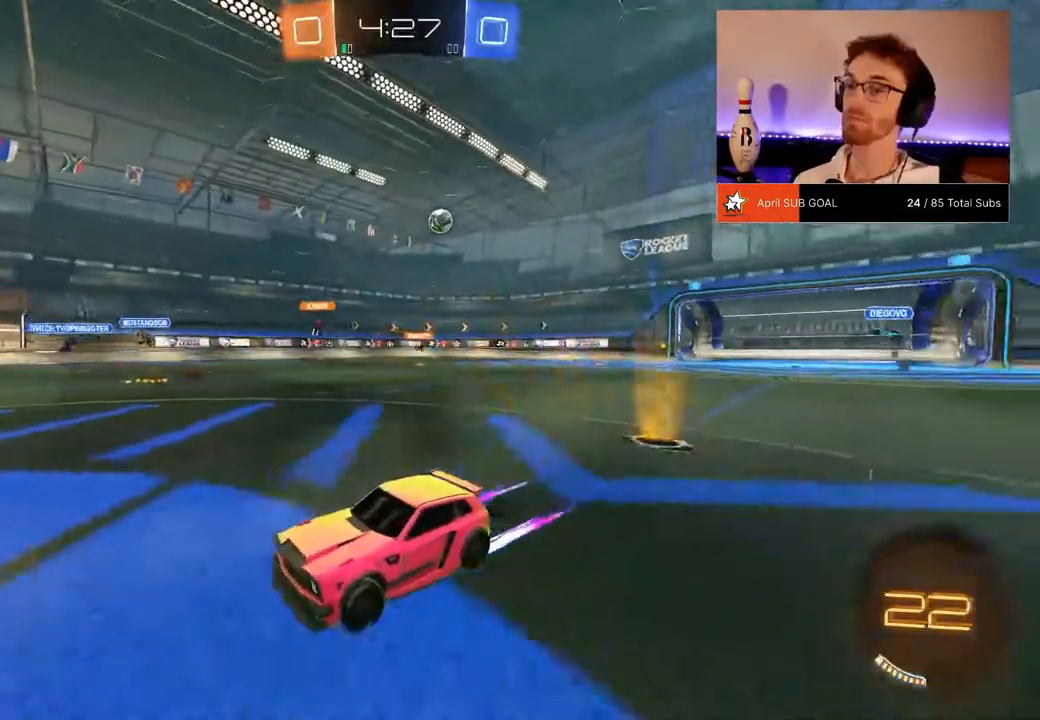
{"buttons": ["R2"], "left_stick": "center", "right_stick": "center", "events": [[84, "left_stick", "right"], [284, "X", "down"], [384, "X", "up"], [434, "left_stick", "center"]]}
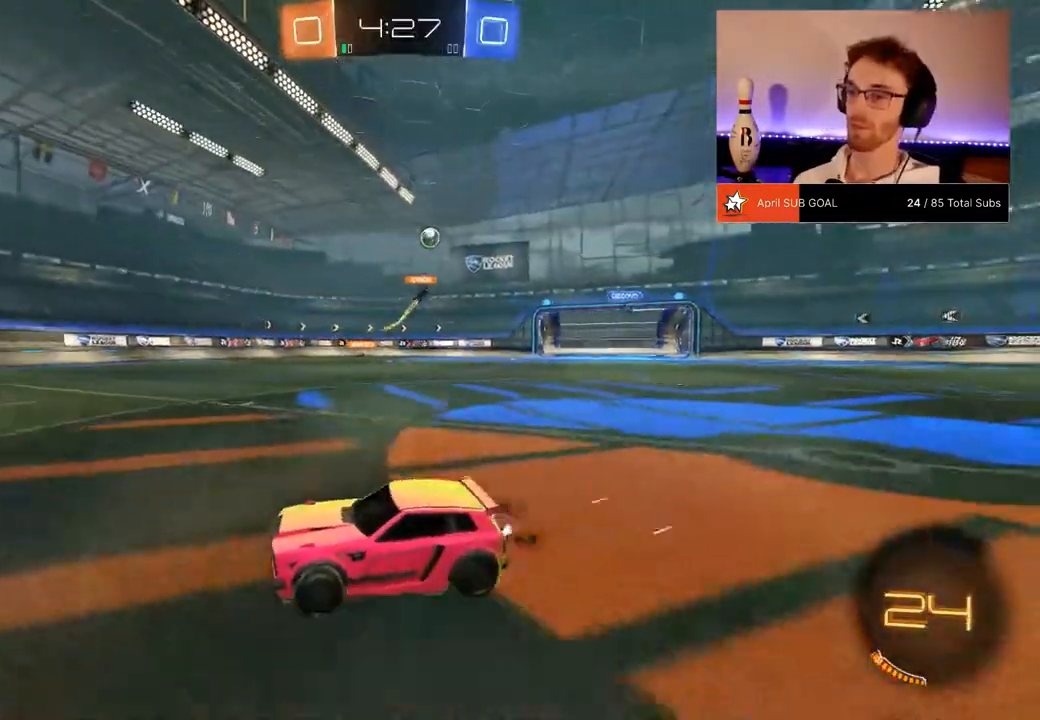
{"buttons": ["R2"], "left_stick": "right", "right_stick": "center", "events": [[100, "left_stick", "right"], [183, "X", "down"], [233, "X", "up"], [350, "left_stick", "center"], [434, "left_stick", "right"]]}
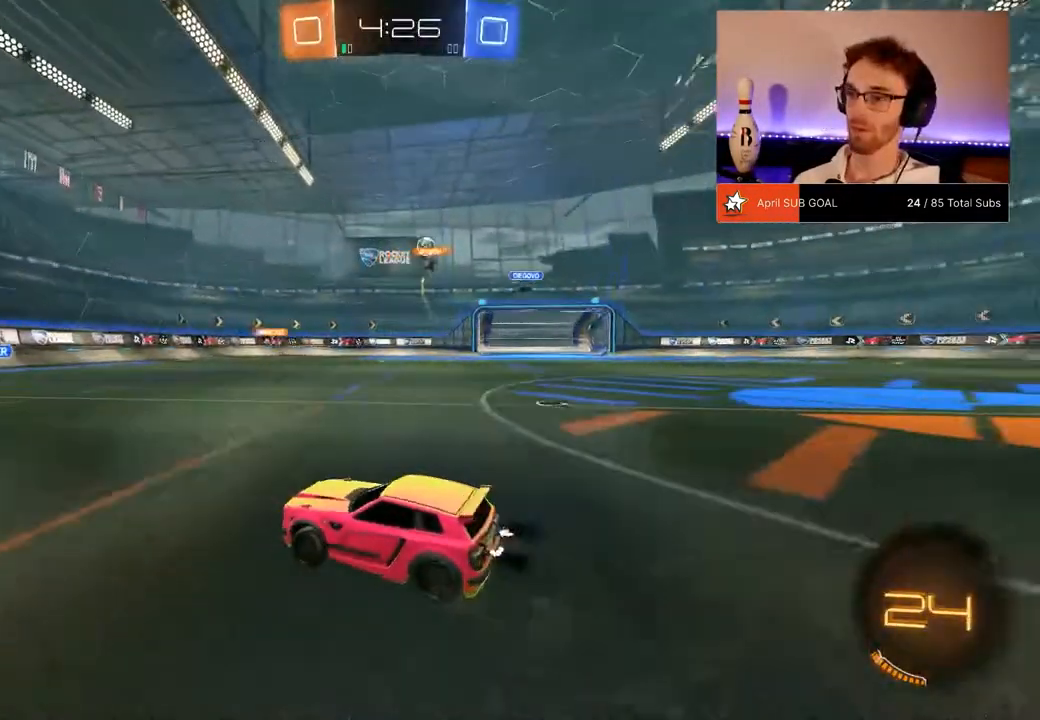
{"buttons": ["R2"], "left_stick": "center", "right_stick": "center", "events": [[467, "left_stick", "center"]]}
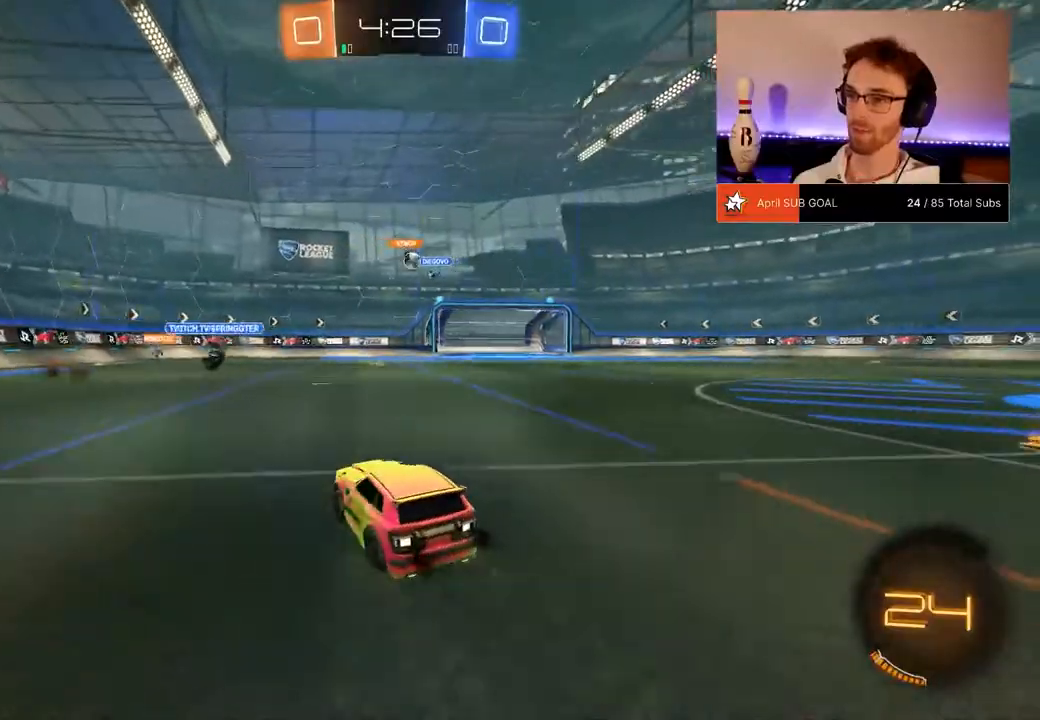
{"buttons": ["R1", "R2"], "left_stick": "center", "right_stick": "center", "events": [[317, "left_stick", "right"], [384, "R1", "down"], [450, "left_stick", "center"]]}
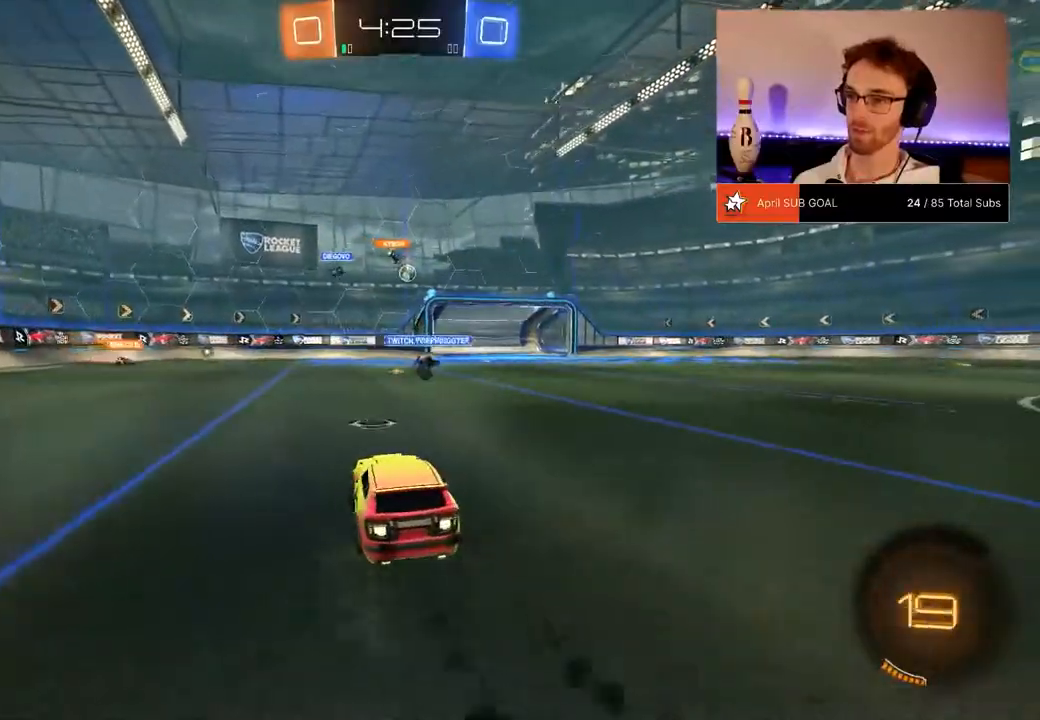
{"buttons": ["R2"], "left_stick": "right", "right_stick": "center", "events": [[17, "left_stick", "right"], [117, "R1", "up"]]}
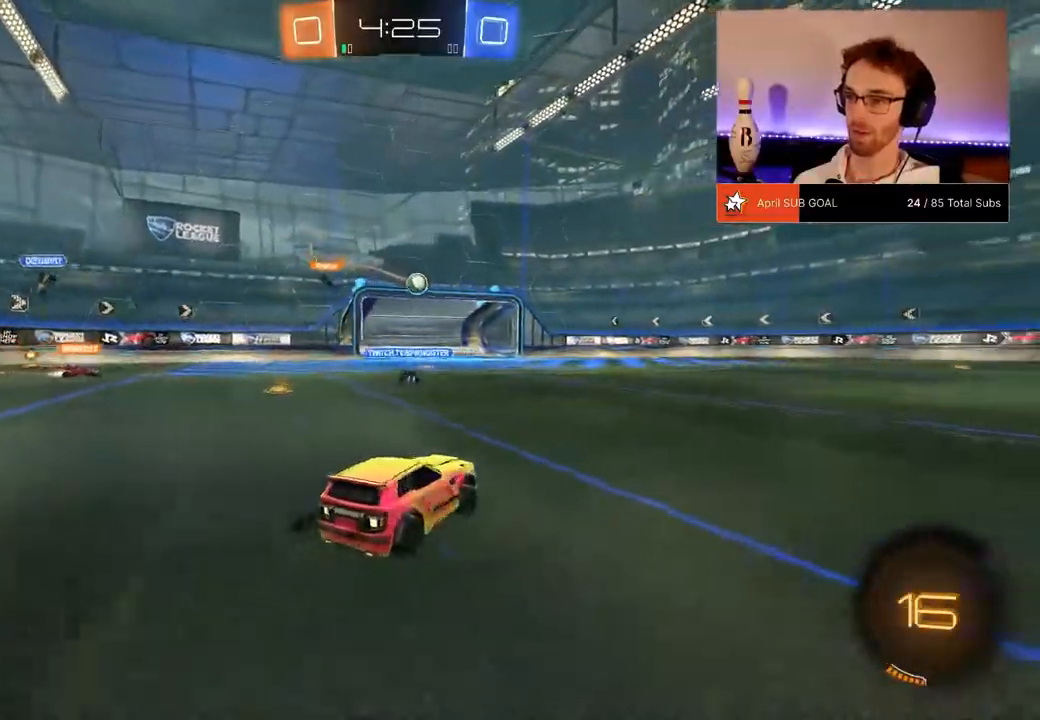
{"buttons": ["R2"], "left_stick": "right", "right_stick": "center", "events": [[34, "R1", "down"], [350, "R1", "up"]]}
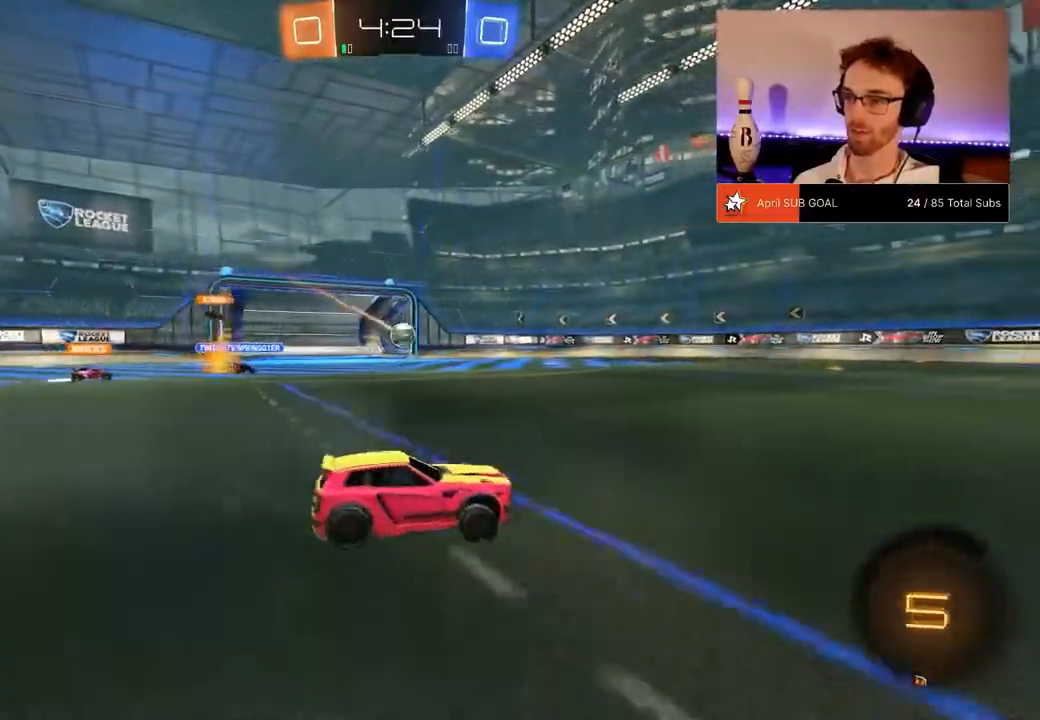
{"buttons": ["R2"], "left_stick": "left", "right_stick": "center", "events": [[166, "A", "down"], [166, "R1", "down"], [250, "A", "up"], [250, "L1", "down"], [250, "left_stick", "up-left"], [333, "L1", "up"], [333, "left_stick", "left"], [367, "R1", "up"]]}
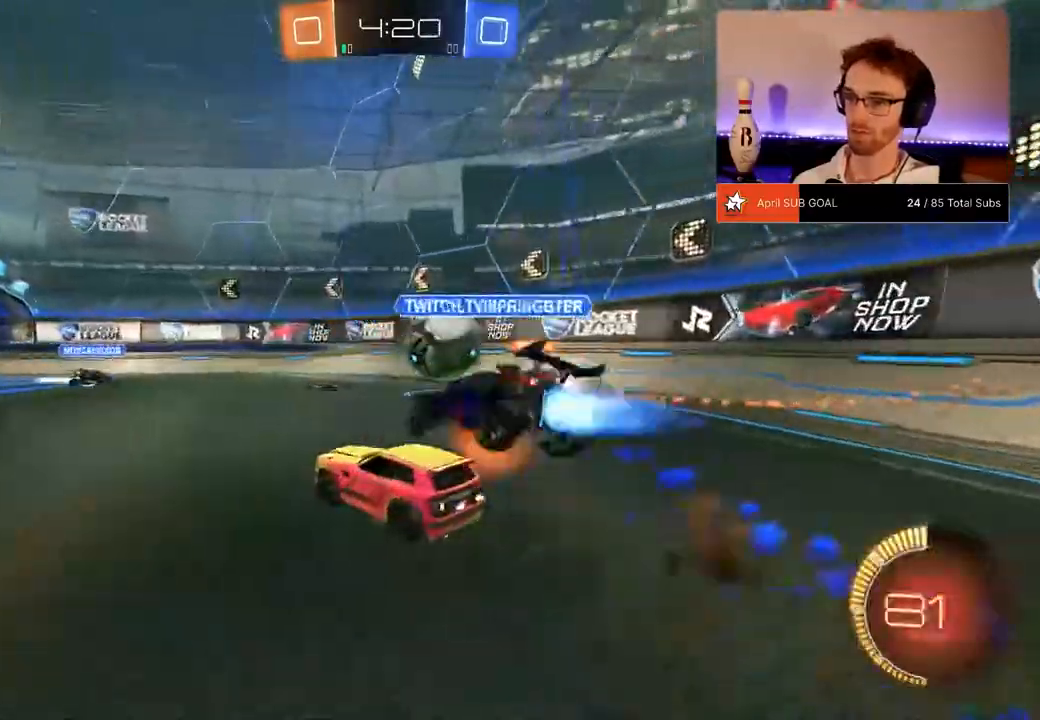
{"buttons": ["R1", "R2"], "left_stick": "center", "right_stick": "center", "events": [[267, "left_stick", "center"], [417, "R1", "down"]]}
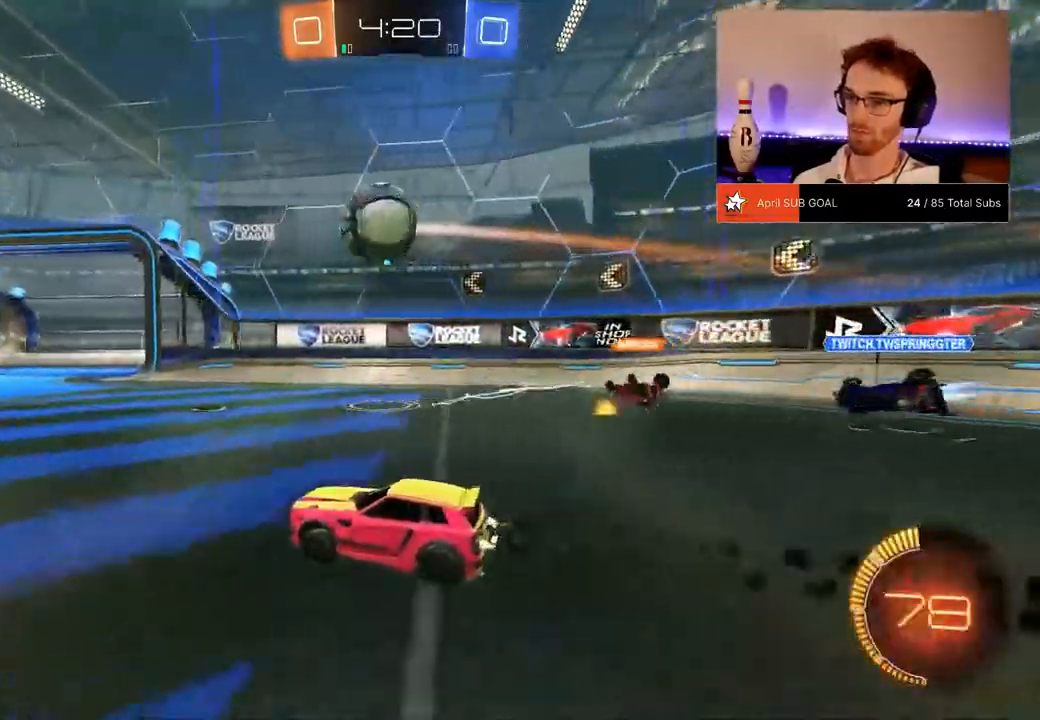
{"buttons": ["R2"], "left_stick": "center", "right_stick": "center", "events": [[300, "R1", "up"]]}
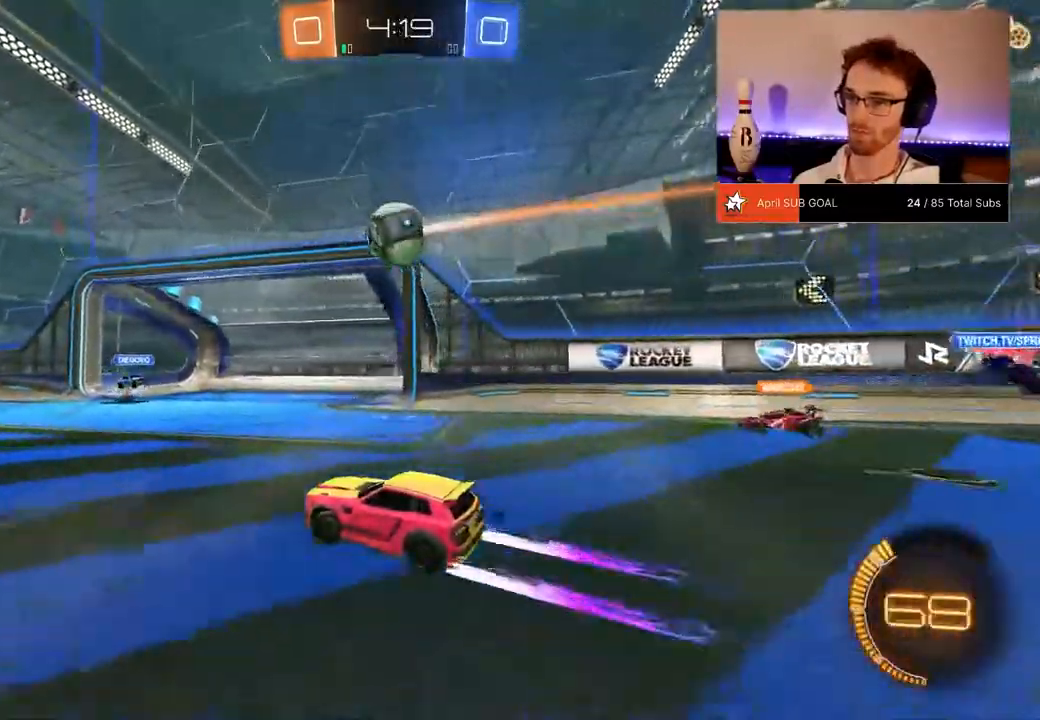
{"buttons": ["R2"], "left_stick": "down-left", "right_stick": "center", "events": [[117, "left_stick", "left"], [284, "left_stick", "center"], [417, "left_stick", "down-left"]]}
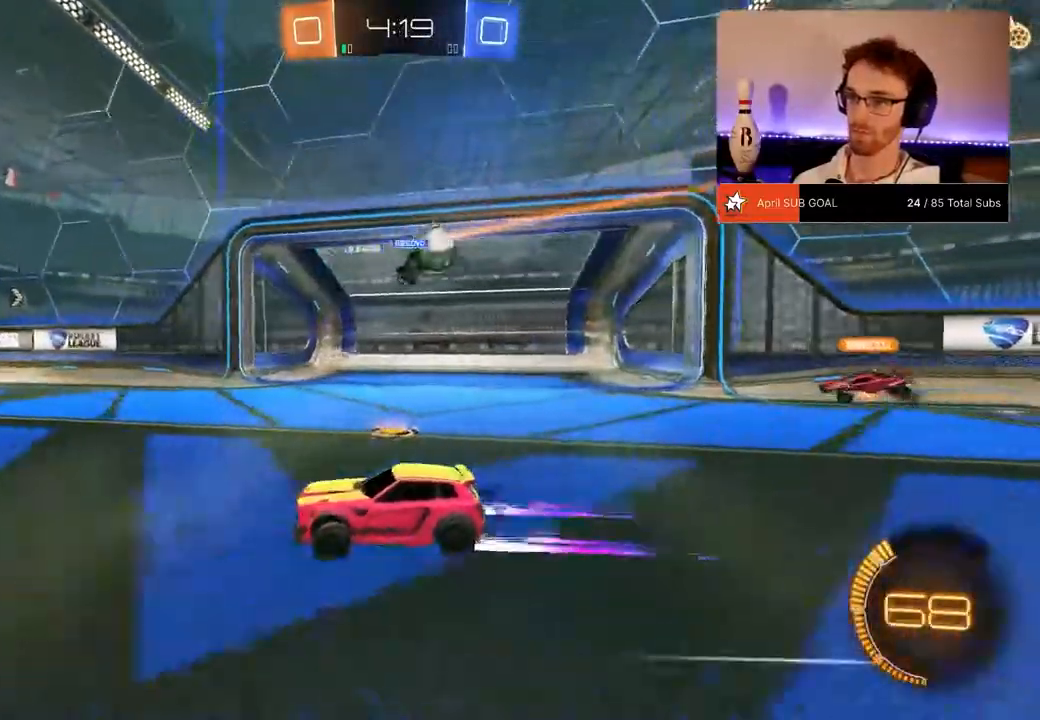
{"buttons": ["R2"], "left_stick": "center", "right_stick": "center", "events": [[300, "left_stick", "center"]]}